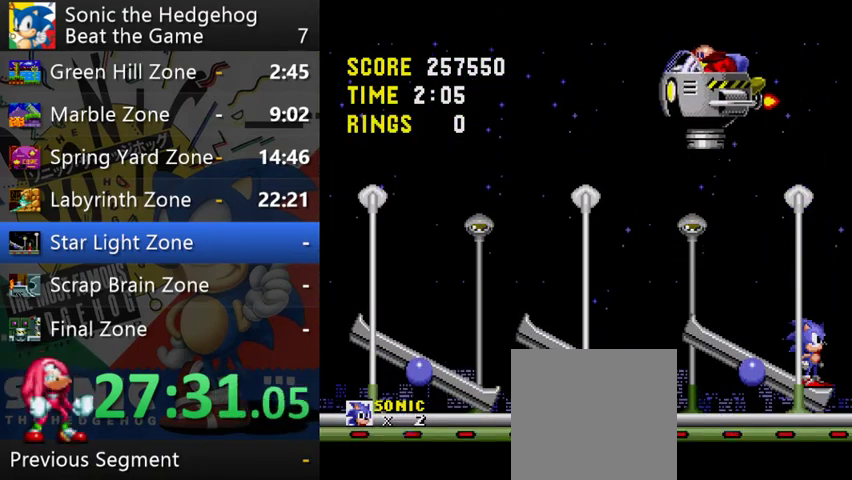
Gameplay with a controller (Xbox layout); each line is a JSON object with the inputs held at the frame after it. "events" lists button and stick changes between this image and that frame as [ms after this image, input, new state], when the widget could be followed in between. This overlay highlights the sticks when they move; stick clicks (L3 R3) are not distinguishable. Not read: L1 L3 R1 R3.
{"buttons": [], "left_stick": "left", "right_stick": "center", "events": [[367, "left_stick", "left"]]}
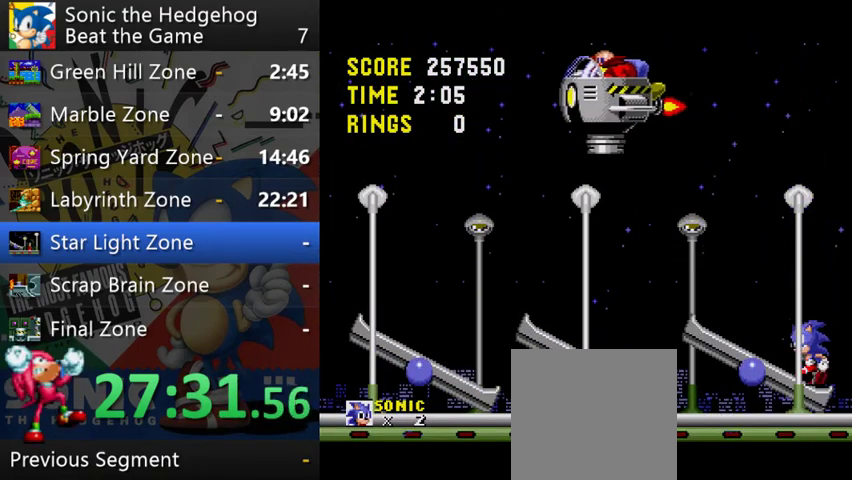
{"buttons": ["A"], "left_stick": "left", "right_stick": "center", "events": [[367, "A", "down"]]}
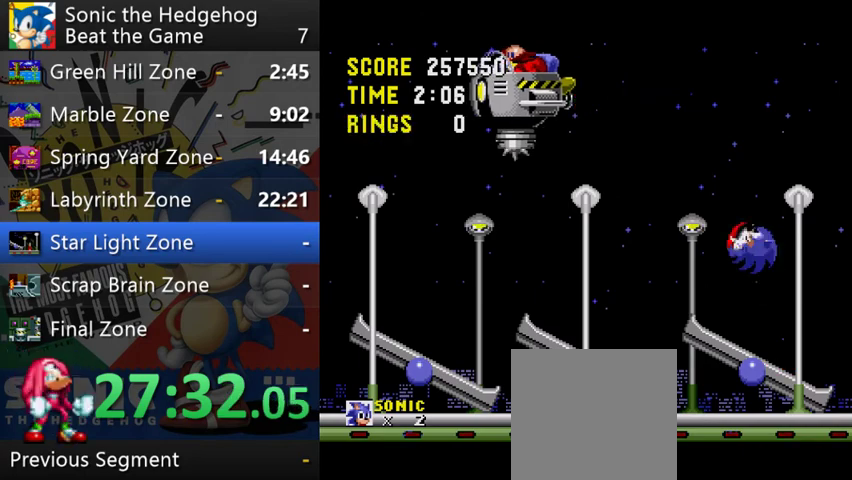
{"buttons": [], "left_stick": "right", "right_stick": "center", "events": [[267, "left_stick", "center"], [333, "A", "up"], [400, "left_stick", "right"]]}
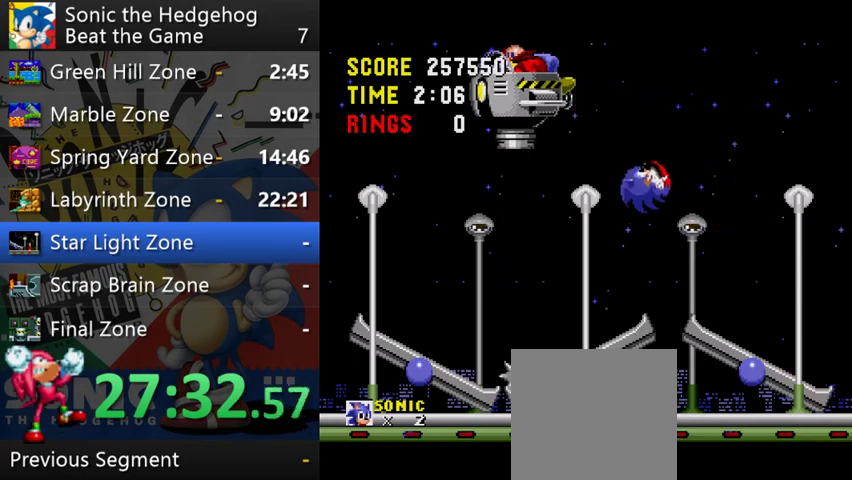
{"buttons": [], "left_stick": "left", "right_stick": "center", "events": [[300, "left_stick", "left"]]}
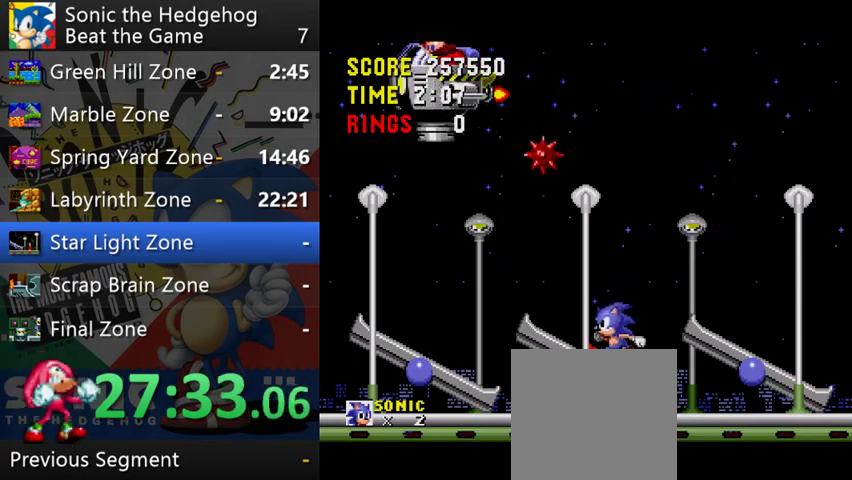
{"buttons": [], "left_stick": "right", "right_stick": "center", "events": [[100, "left_stick", "down-left"], [300, "left_stick", "left"], [433, "left_stick", "right"]]}
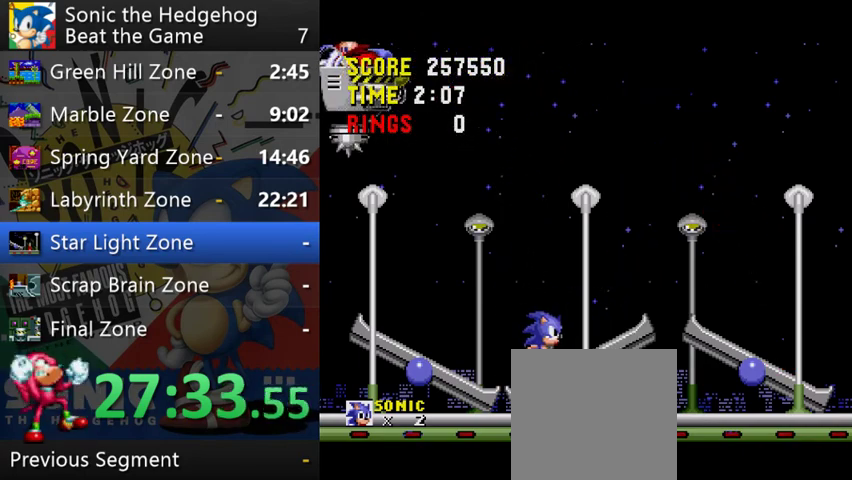
{"buttons": [], "left_stick": "center", "right_stick": "center", "events": [[67, "left_stick", "center"], [133, "left_stick", "left"], [333, "left_stick", "center"]]}
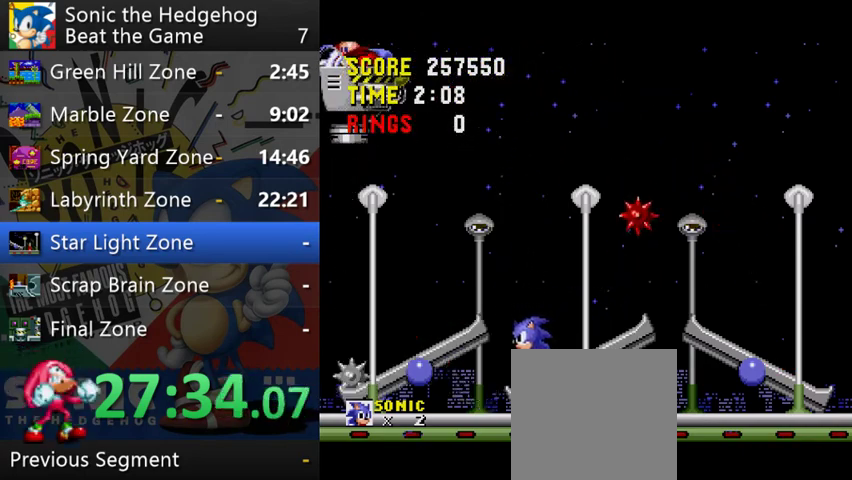
{"buttons": [], "left_stick": "left", "right_stick": "center", "events": [[433, "left_stick", "left"]]}
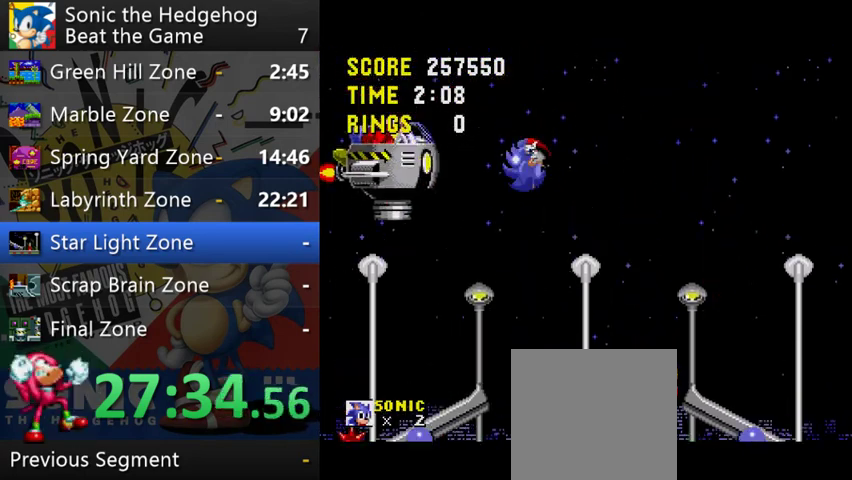
{"buttons": [], "left_stick": "left", "right_stick": "center", "events": [[167, "left_stick", "center"], [467, "left_stick", "left"]]}
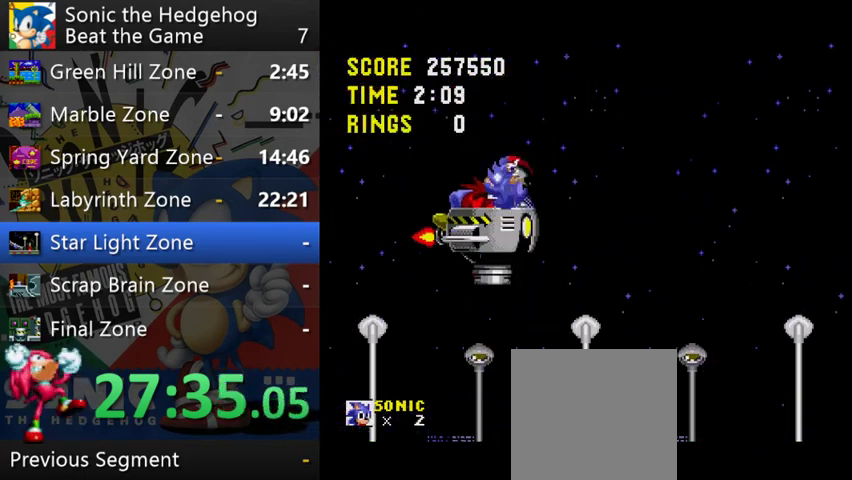
{"buttons": [], "left_stick": "right", "right_stick": "center", "events": [[433, "left_stick", "right"]]}
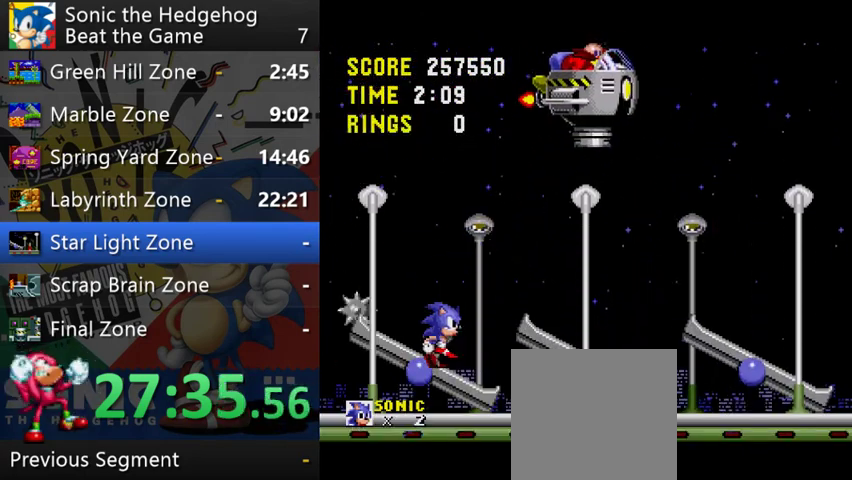
{"buttons": [], "left_stick": "down-left", "right_stick": "center", "events": [[200, "left_stick", "left"], [367, "left_stick", "down-left"]]}
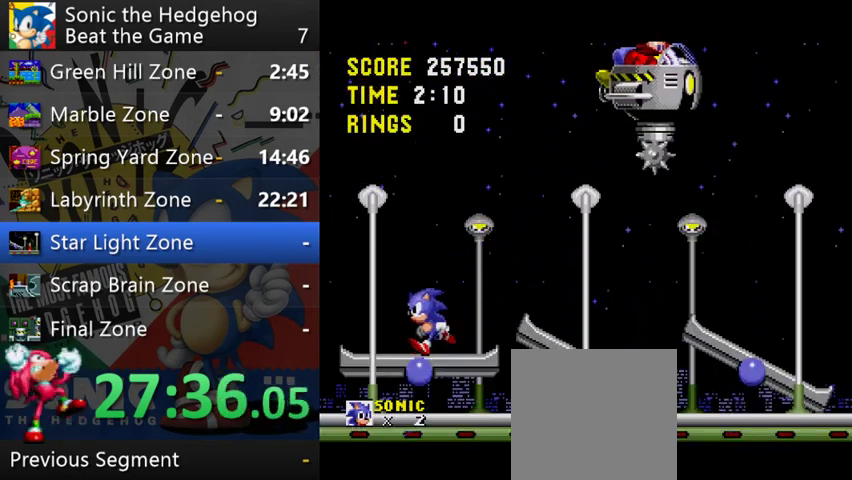
{"buttons": [], "left_stick": "right", "right_stick": "center", "events": [[233, "left_stick", "center"], [300, "left_stick", "right"]]}
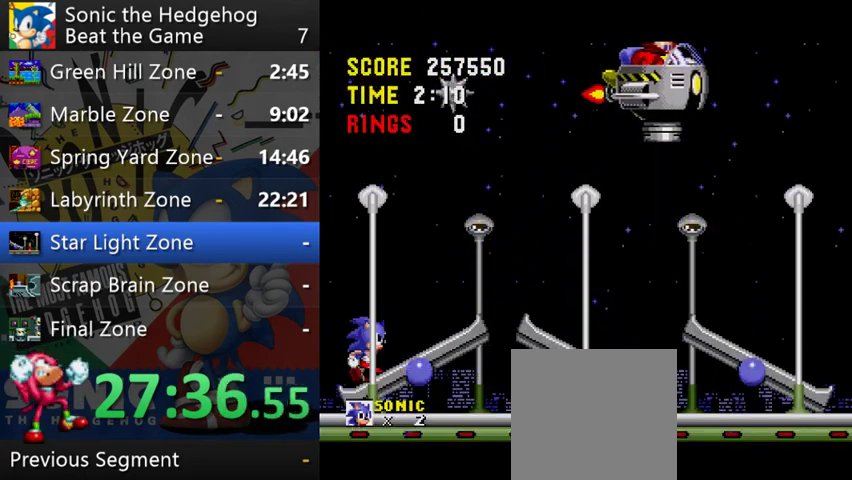
{"buttons": [], "left_stick": "right", "right_stick": "center", "events": [[67, "left_stick", "center"], [200, "left_stick", "right"]]}
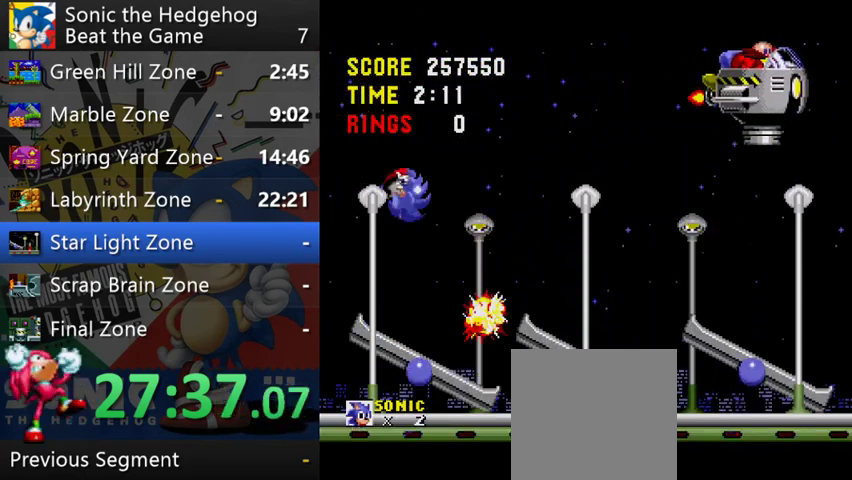
{"buttons": [], "left_stick": "left", "right_stick": "center", "events": [[300, "left_stick", "left"]]}
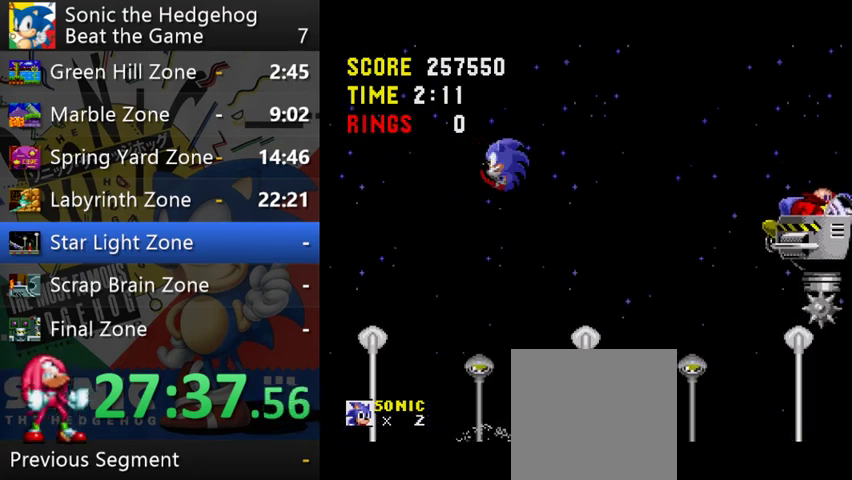
{"buttons": [], "left_stick": "right", "right_stick": "center", "events": [[167, "left_stick", "center"], [367, "left_stick", "right"]]}
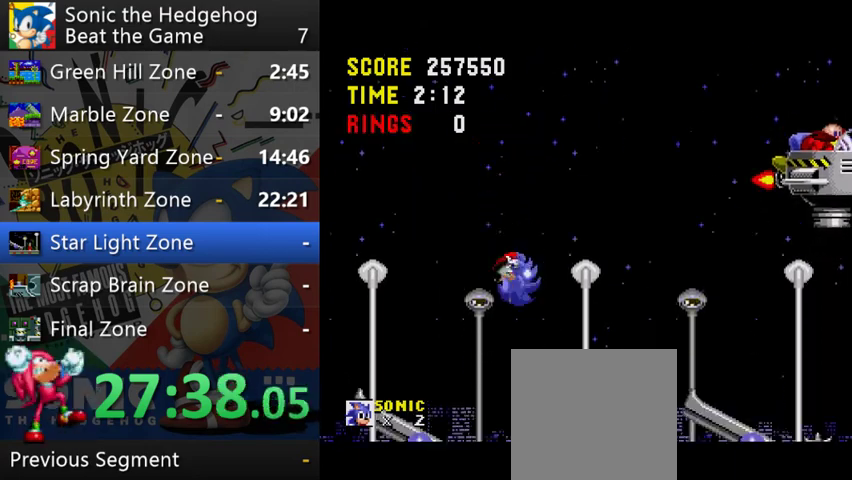
{"buttons": [], "left_stick": "right", "right_stick": "center", "events": [[167, "left_stick", "center"], [300, "left_stick", "right"]]}
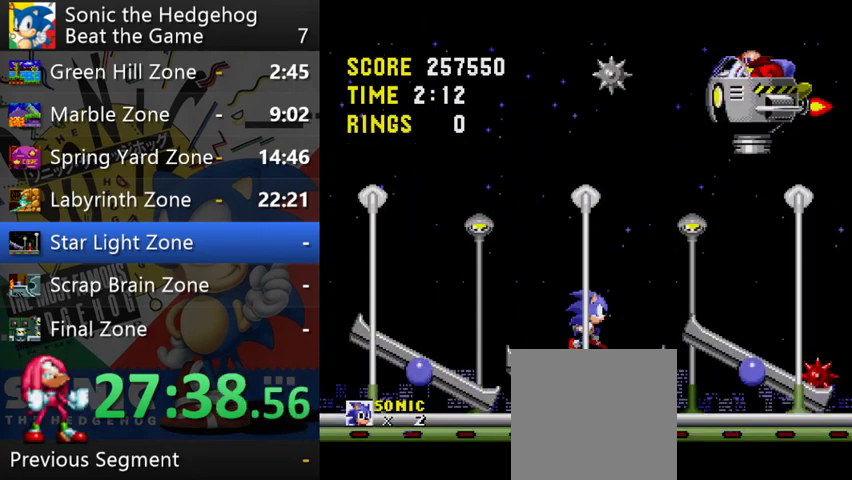
{"buttons": [], "left_stick": "center", "right_stick": "center", "events": [[67, "A", "down"], [133, "A", "up"], [333, "left_stick", "center"]]}
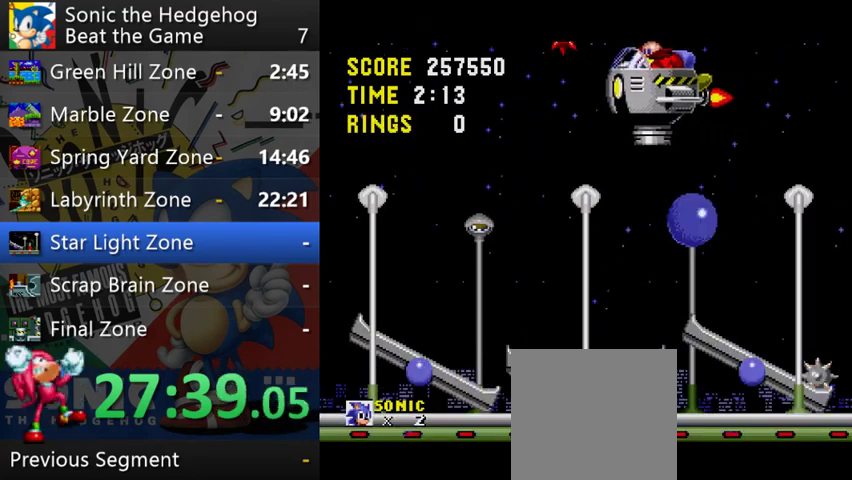
{"buttons": [], "left_stick": "right", "right_stick": "center", "events": [[33, "left_stick", "left"], [367, "left_stick", "right"]]}
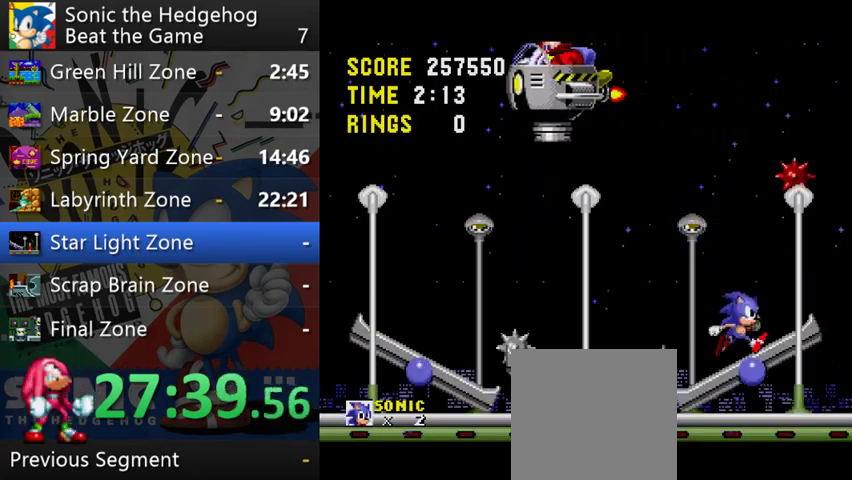
{"buttons": [], "left_stick": "center", "right_stick": "center", "events": [[300, "left_stick", "center"]]}
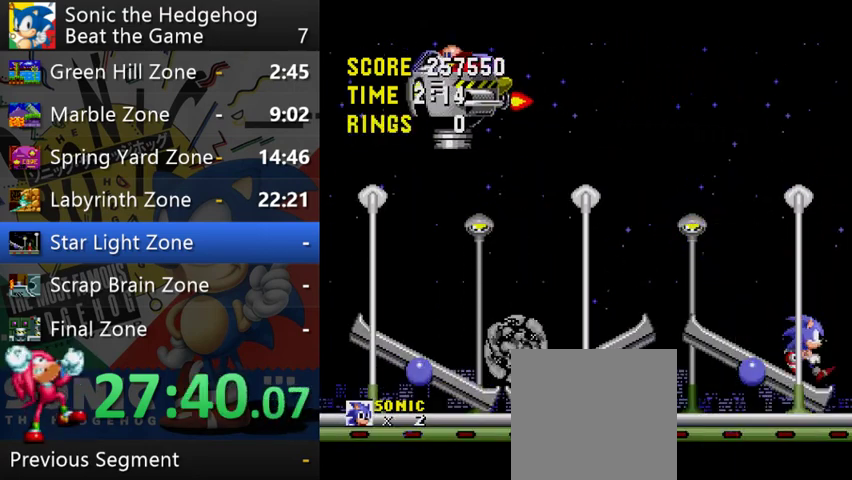
{"buttons": [], "left_stick": "center", "right_stick": "center", "events": [[67, "left_stick", "left"], [367, "left_stick", "center"]]}
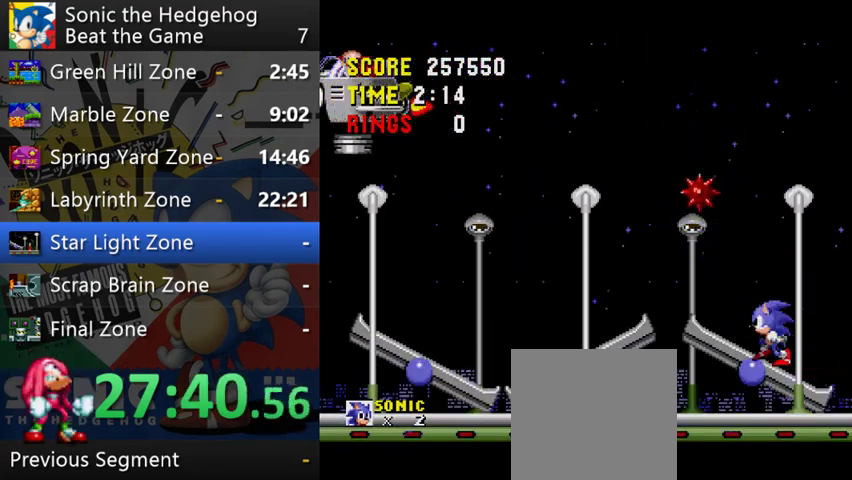
{"buttons": [], "left_stick": "left", "right_stick": "center", "events": [[67, "left_stick", "left"]]}
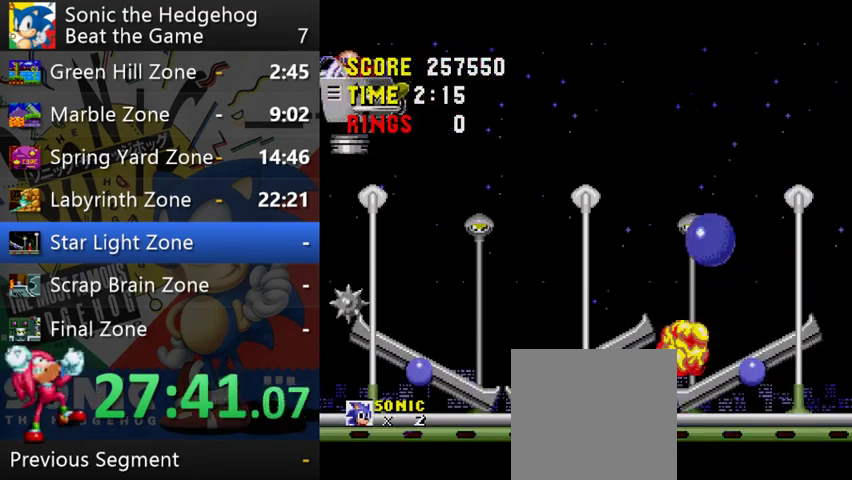
{"buttons": [], "left_stick": "down-left", "right_stick": "center", "events": [[100, "left_stick", "right"], [333, "left_stick", "left"], [400, "left_stick", "down-left"]]}
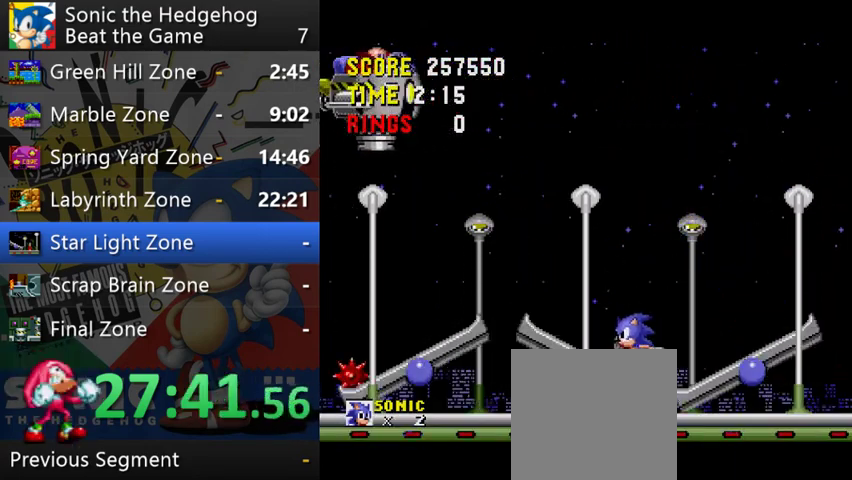
{"buttons": [], "left_stick": "center", "right_stick": "center", "events": [[67, "A", "down"], [100, "left_stick", "left"], [167, "A", "up"], [400, "left_stick", "center"]]}